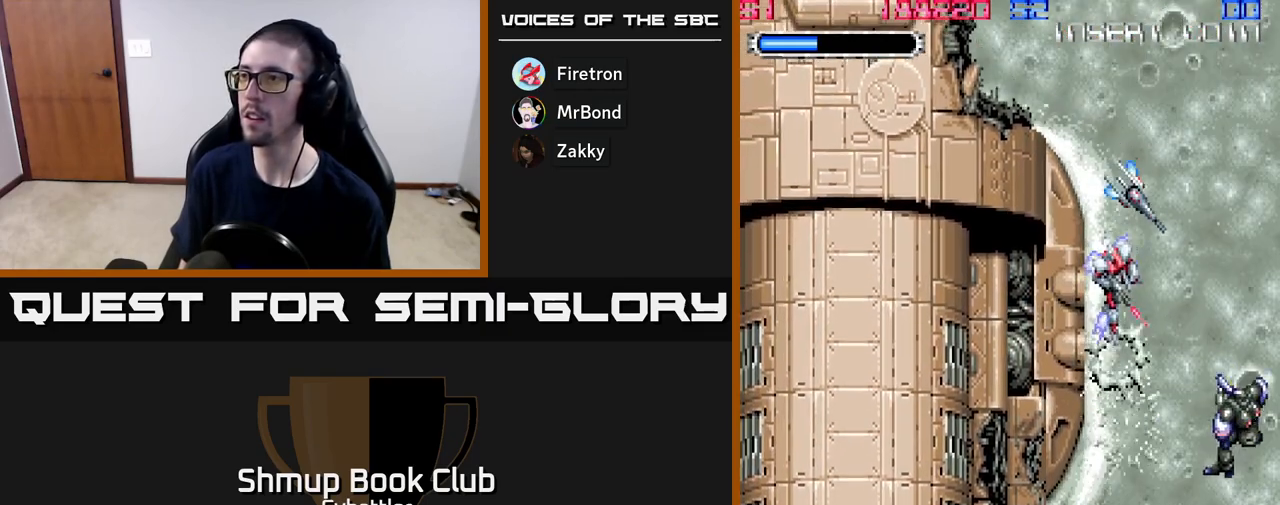
Gameplay with a controller (Xbox layout); each line is a JSON object with the inputs held at the frame after it. "events" lists button and stick changes between this image and that frame as [ms after this image, input, new state], when the widget could be followed in between. Not read: left_stick.
{"buttons": [], "right_stick": "center", "events": [[133, "DPAD_RIGHT", "down"], [250, "DPAD_RIGHT", "up"]]}
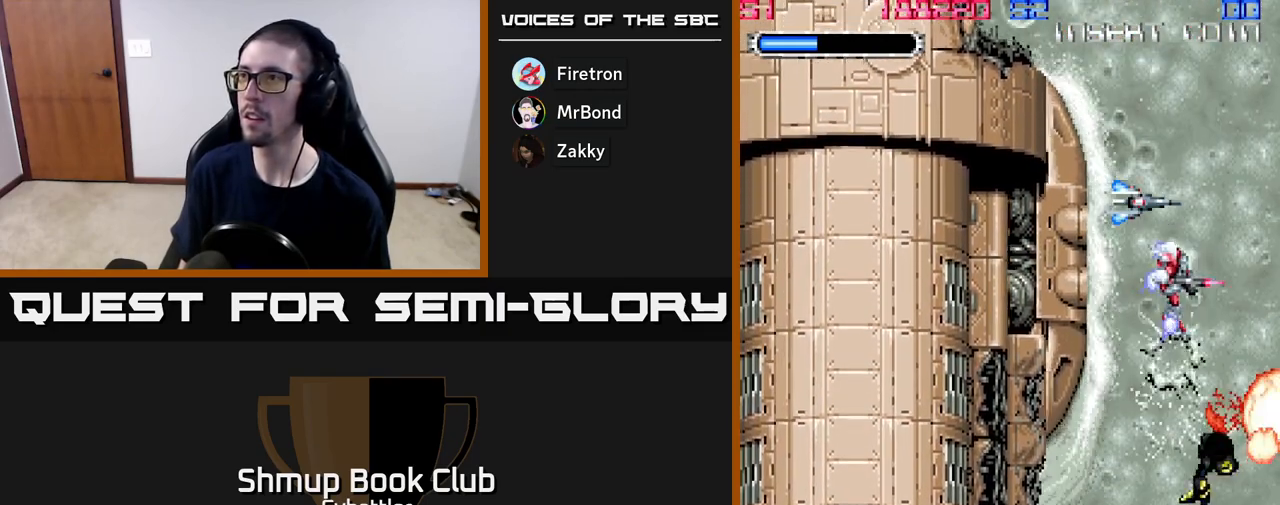
{"buttons": ["DPAD_DOWN", "DPAD_LEFT"], "right_stick": "center", "events": [[467, "DPAD_LEFT", "down"], [483, "DPAD_DOWN", "down"]]}
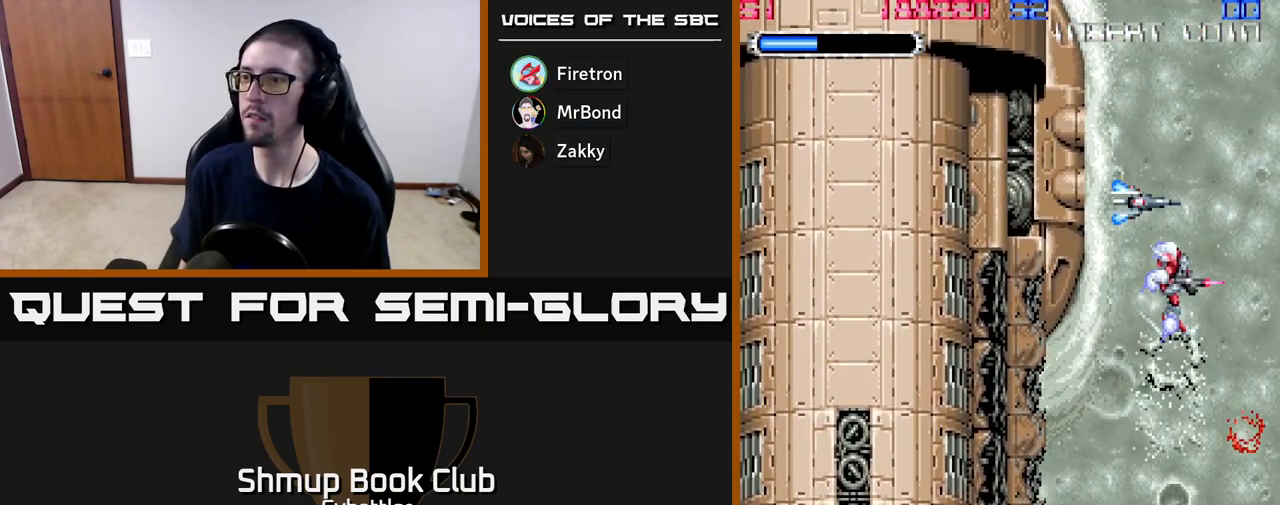
{"buttons": ["DPAD_DOWN", "DPAD_RIGHT"], "right_stick": "center", "events": [[150, "X", "down"], [183, "DPAD_LEFT", "up"], [267, "X", "up"], [350, "X", "down"], [367, "DPAD_RIGHT", "down"], [433, "X", "up"]]}
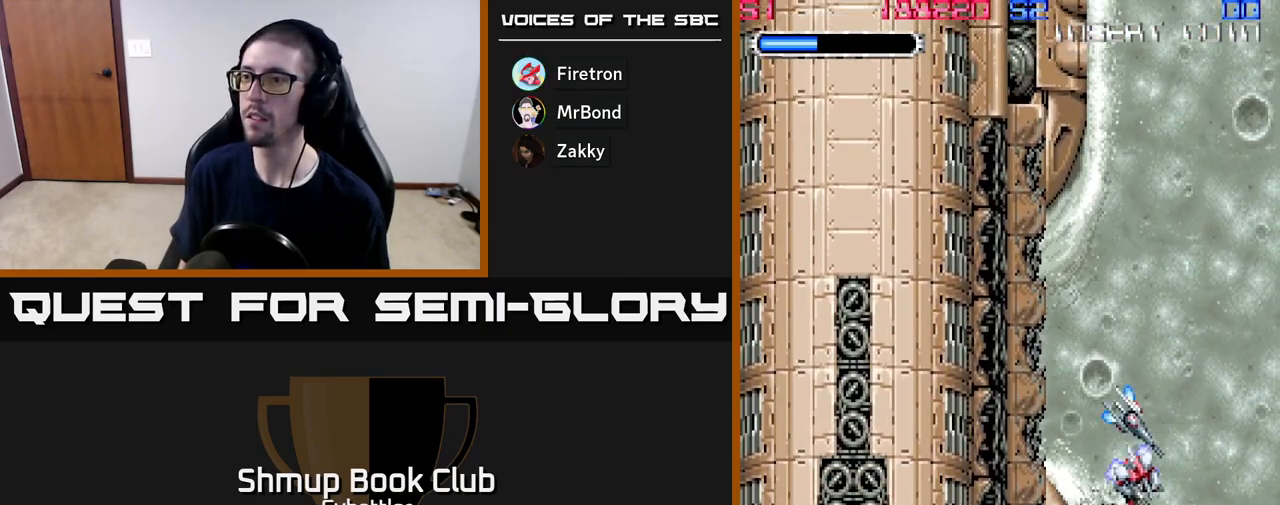
{"buttons": ["A"], "right_stick": "center", "events": [[133, "DPAD_RIGHT", "up"], [167, "DPAD_DOWN", "up"], [167, "DPAD_LEFT", "down"], [250, "A", "down"], [283, "DPAD_LEFT", "up"]]}
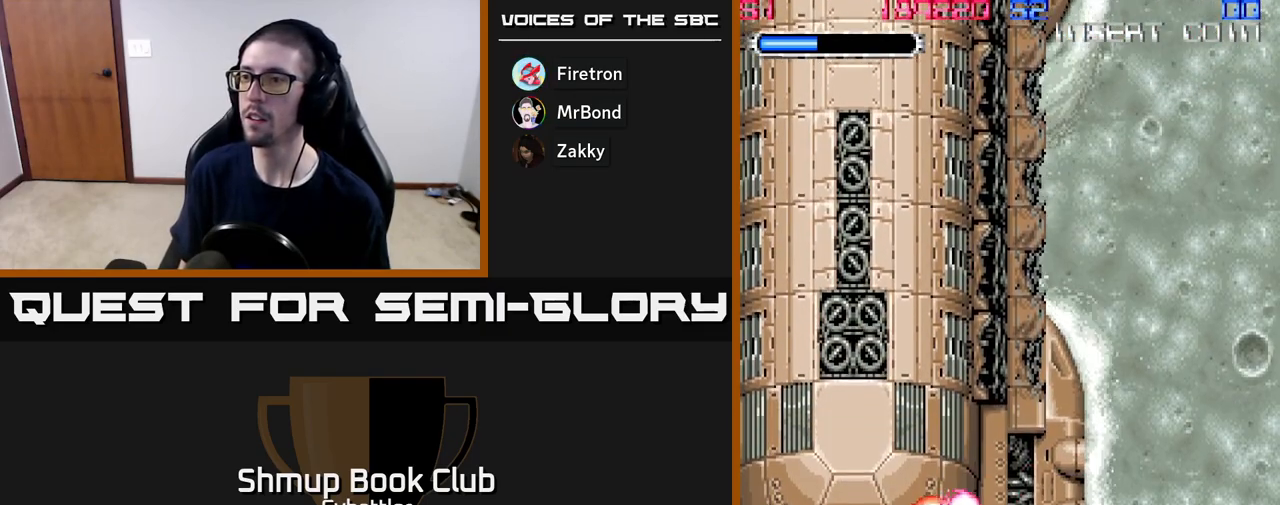
{"buttons": ["DPAD_LEFT"], "right_stick": "center", "events": [[33, "DPAD_UP", "down"], [233, "A", "up"], [233, "DPAD_LEFT", "down"], [233, "DPAD_UP", "up"], [300, "DPAD_LEFT", "up"], [500, "DPAD_LEFT", "down"]]}
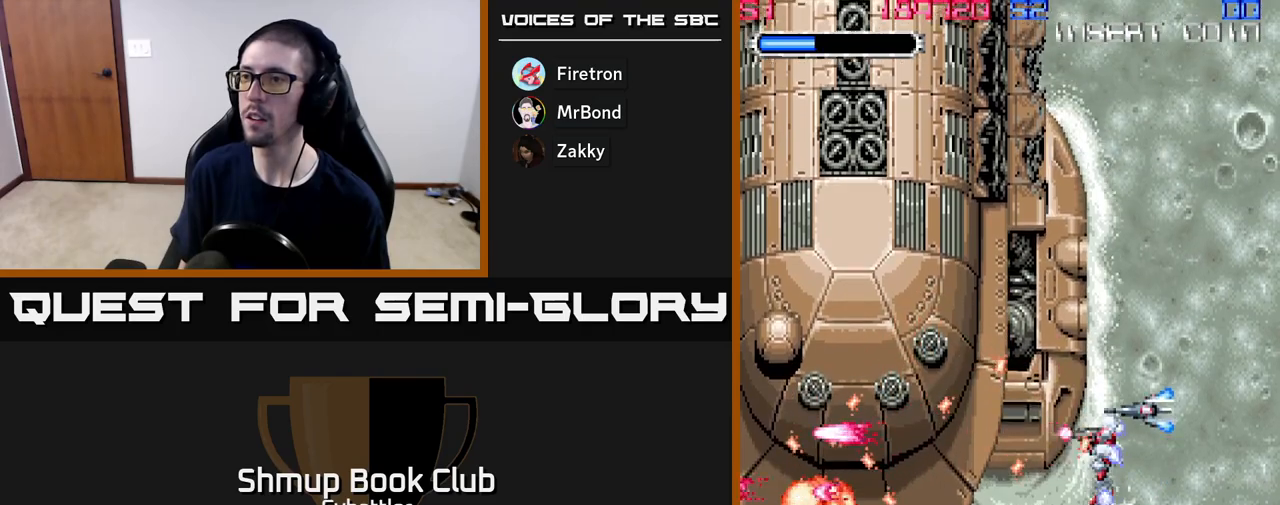
{"buttons": ["A", "DPAD_DOWN"], "right_stick": "center", "events": [[17, "DPAD_UP", "down"], [67, "A", "down"], [183, "DPAD_LEFT", "up"], [183, "DPAD_UP", "up"], [333, "DPAD_DOWN", "down"], [417, "DPAD_RIGHT", "down"], [500, "DPAD_RIGHT", "up"]]}
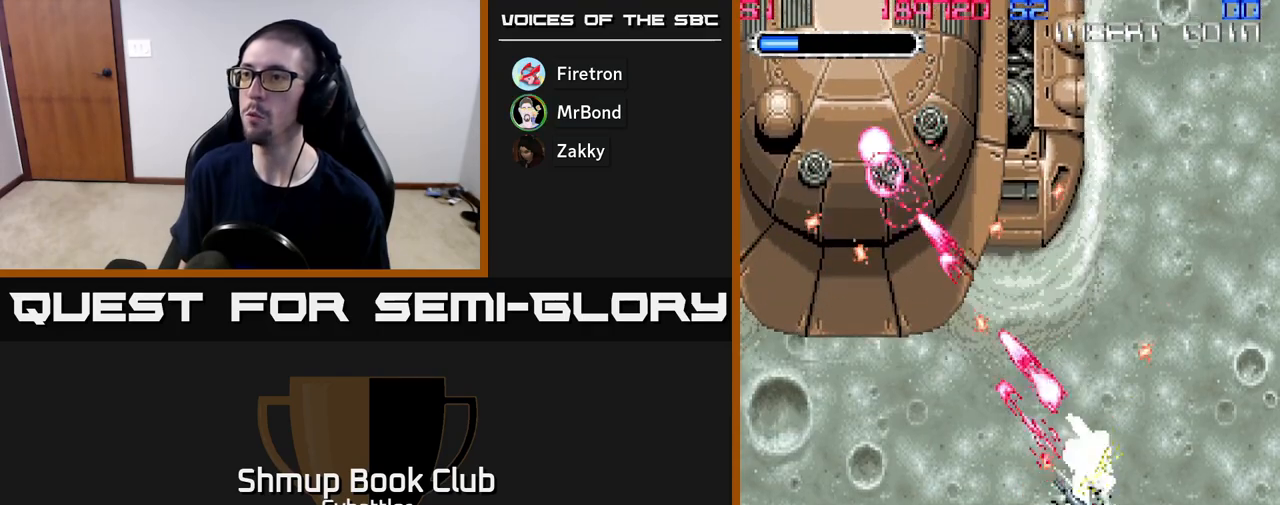
{"buttons": ["DPAD_UP", "DPAD_LEFT"], "right_stick": "center", "events": [[50, "DPAD_DOWN", "up"], [67, "DPAD_LEFT", "down"], [350, "DPAD_UP", "down"], [433, "A", "up"]]}
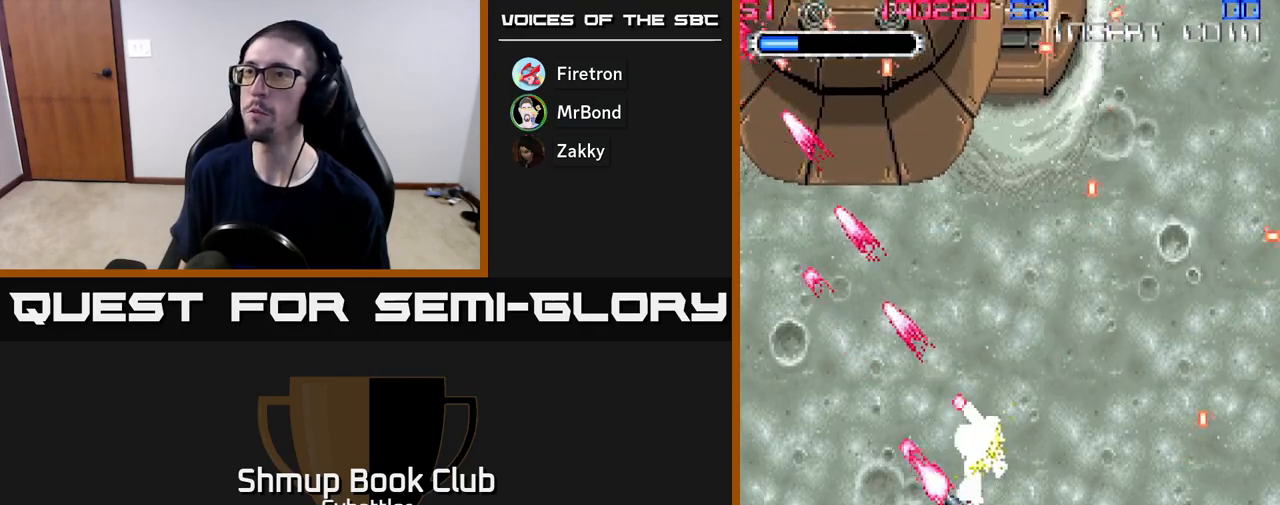
{"buttons": ["A", "DPAD_DOWN"], "right_stick": "center", "events": [[183, "DPAD_LEFT", "up"], [300, "A", "down"], [367, "DPAD_UP", "up"], [483, "DPAD_DOWN", "down"]]}
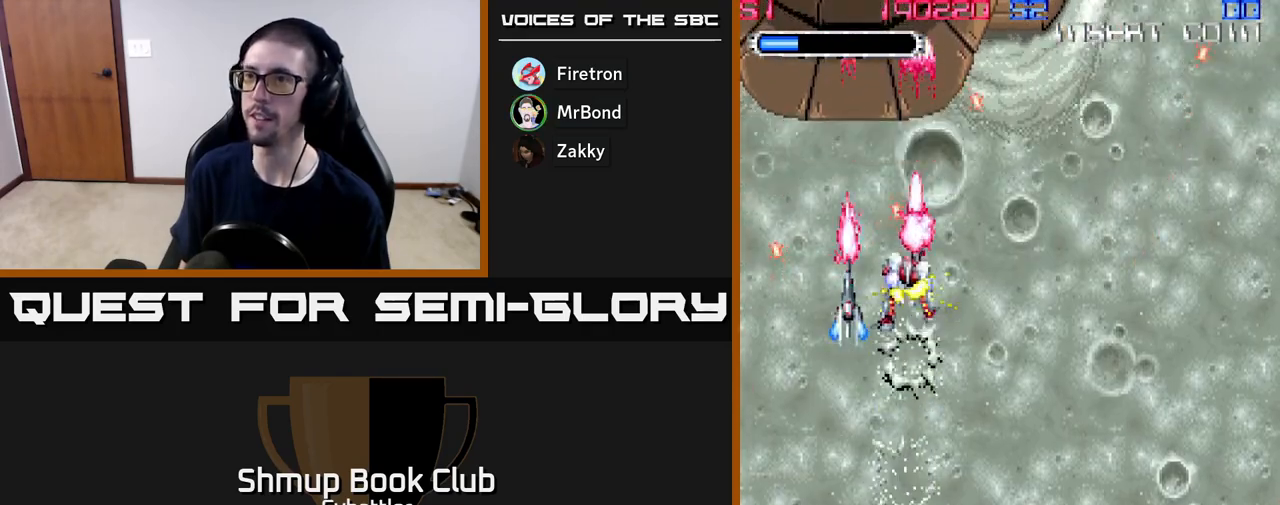
{"buttons": ["DPAD_DOWN"], "right_stick": "center", "events": [[167, "A", "up"]]}
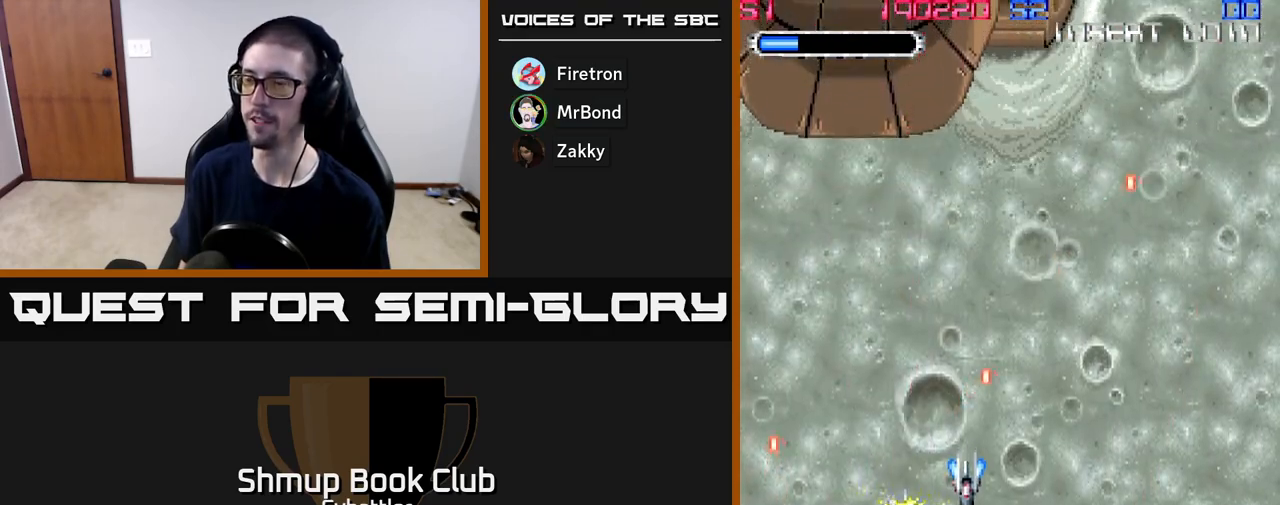
{"buttons": ["A", "DPAD_UP"], "right_stick": "center", "events": [[100, "DPAD_DOWN", "up"], [150, "DPAD_UP", "down"], [367, "A", "down"]]}
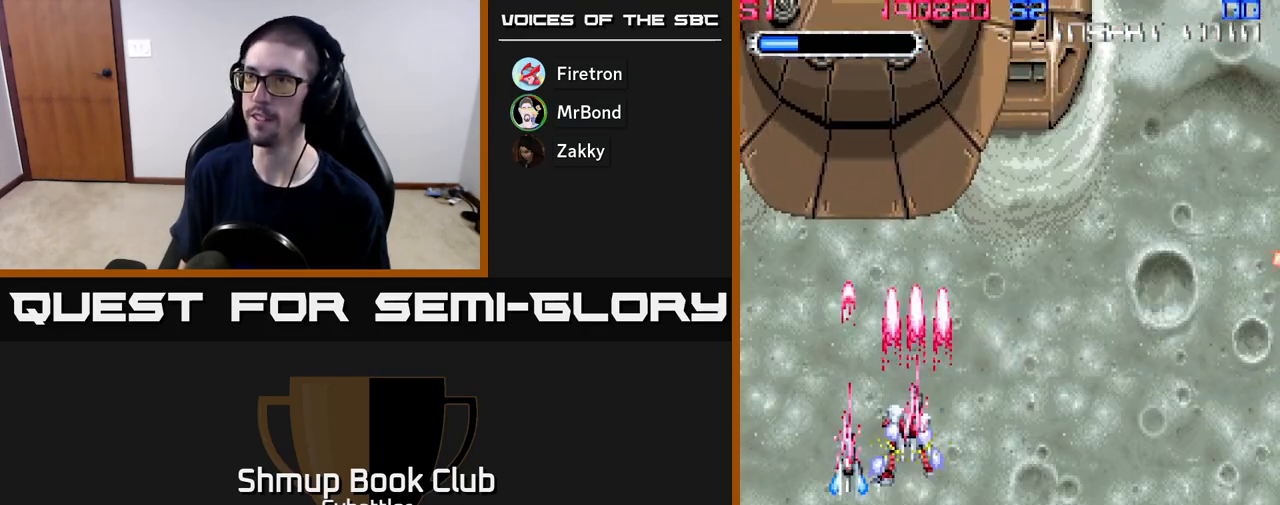
{"buttons": ["A", "DPAD_DOWN", "DPAD_RIGHT"], "right_stick": "center", "events": [[17, "DPAD_LEFT", "down"], [367, "DPAD_LEFT", "up"], [367, "DPAD_UP", "up"], [400, "DPAD_DOWN", "down"], [417, "DPAD_RIGHT", "down"]]}
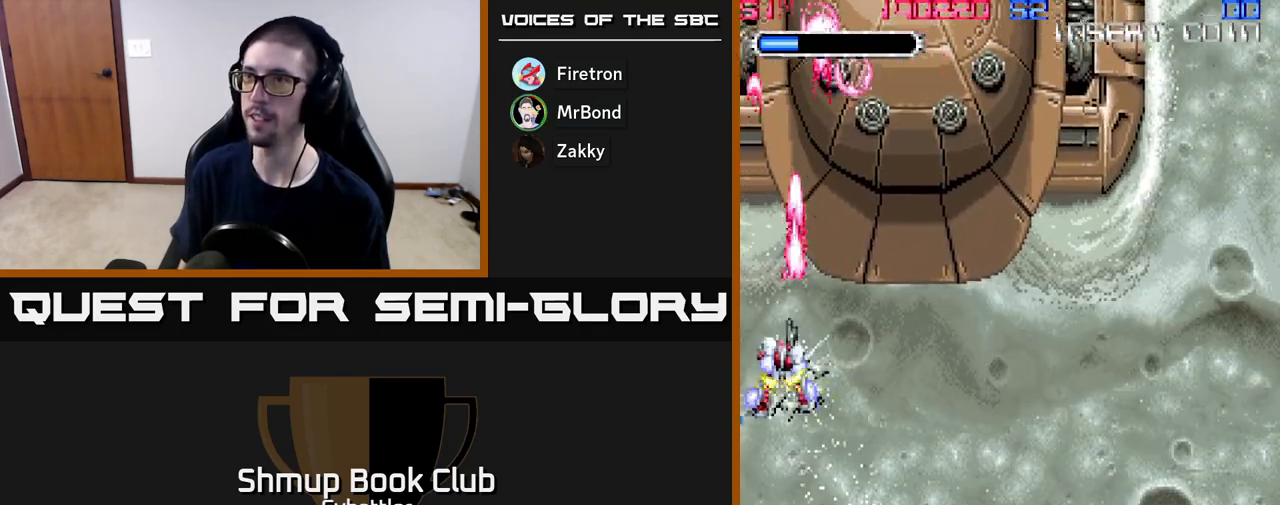
{"buttons": ["A", "DPAD_RIGHT"], "right_stick": "center", "events": [[117, "DPAD_RIGHT", "up"], [283, "DPAD_LEFT", "down"], [350, "DPAD_DOWN", "up"], [383, "DPAD_DOWN", "down"], [417, "DPAD_LEFT", "up"], [467, "DPAD_DOWN", "up"], [467, "DPAD_RIGHT", "down"]]}
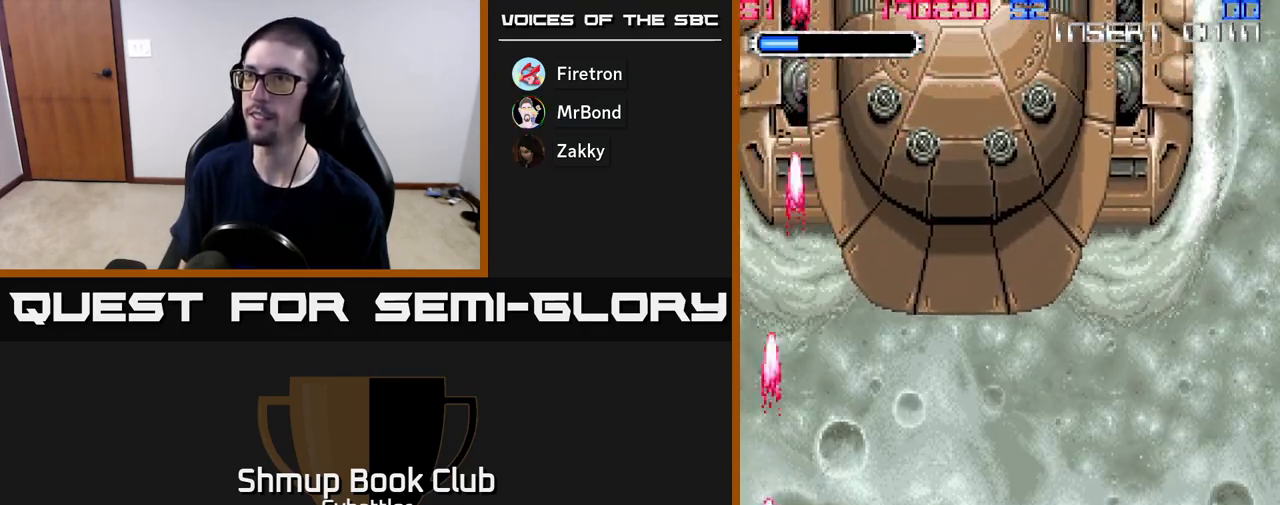
{"buttons": ["A"], "right_stick": "center", "events": [[33, "DPAD_UP", "down"], [83, "DPAD_RIGHT", "up"], [100, "DPAD_RIGHT", "down"], [183, "DPAD_RIGHT", "up"], [400, "DPAD_UP", "up"]]}
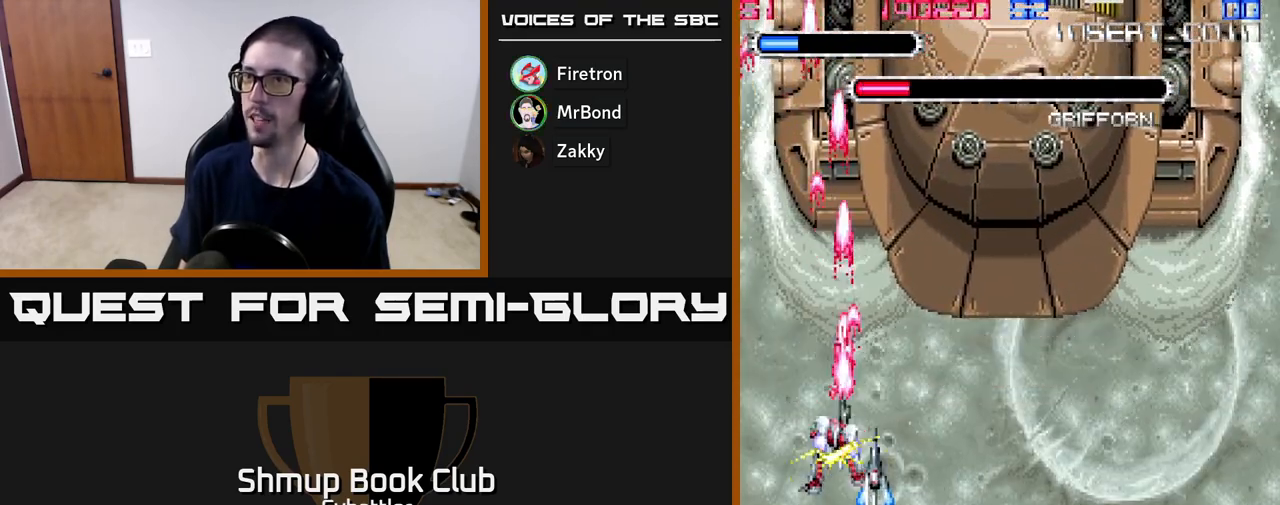
{"buttons": ["DPAD_LEFT"], "right_stick": "center", "events": [[33, "A", "up"], [117, "DPAD_RIGHT", "down"], [233, "DPAD_DOWN", "down"], [300, "DPAD_RIGHT", "up"], [400, "DPAD_LEFT", "down"], [433, "DPAD_DOWN", "up"]]}
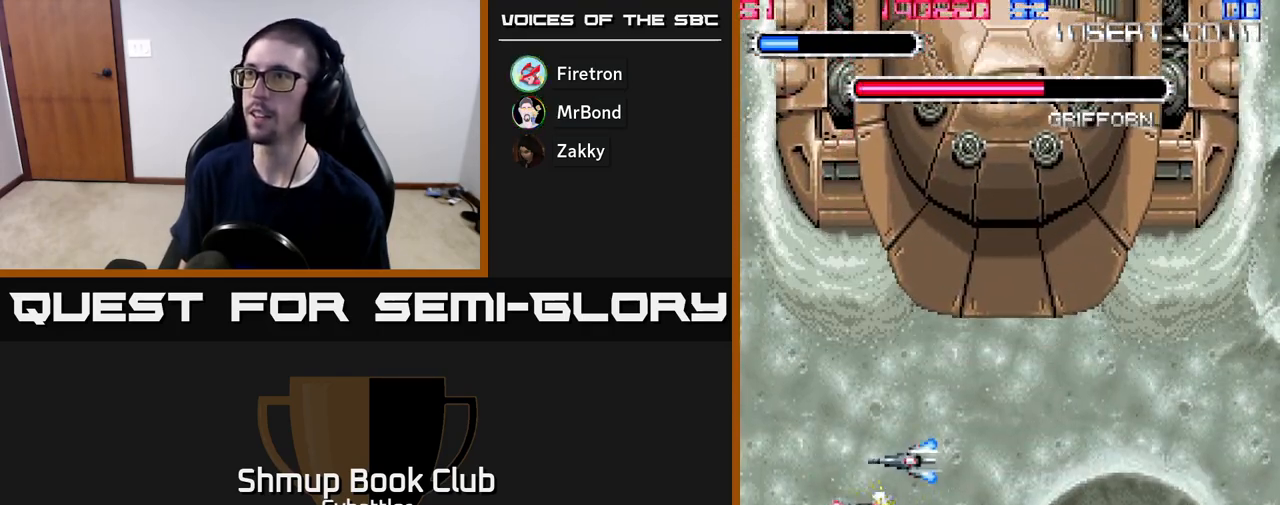
{"buttons": ["DPAD_RIGHT"], "right_stick": "center", "events": [[67, "DPAD_LEFT", "up"], [83, "DPAD_DOWN", "down"], [100, "DPAD_RIGHT", "down"], [117, "DPAD_DOWN", "up"], [317, "DPAD_DOWN", "down"], [500, "DPAD_DOWN", "up"]]}
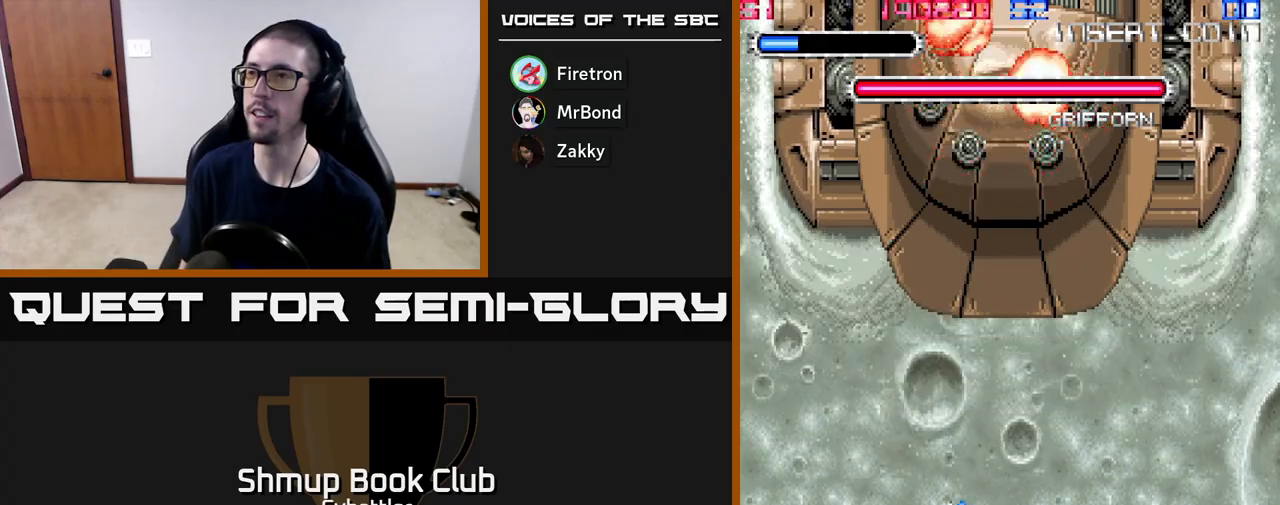
{"buttons": ["A", "DPAD_DOWN"], "right_stick": "center", "events": [[33, "DPAD_RIGHT", "up"], [50, "DPAD_UP", "down"], [133, "A", "down"], [217, "DPAD_UP", "up"], [483, "DPAD_DOWN", "down"]]}
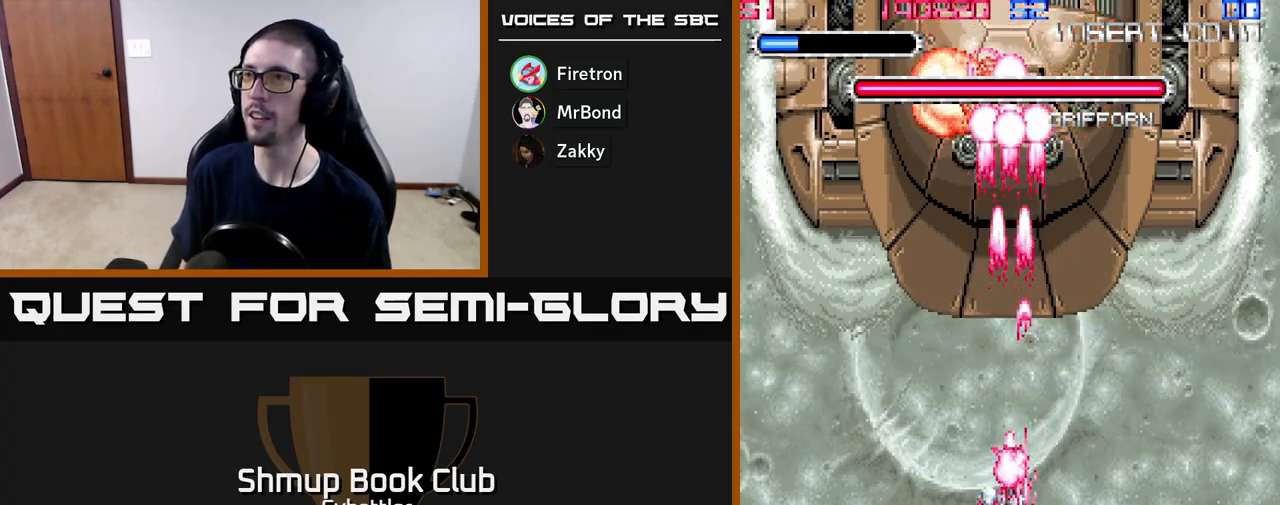
{"buttons": [], "right_stick": "center", "events": [[450, "A", "up"], [450, "DPAD_DOWN", "up"]]}
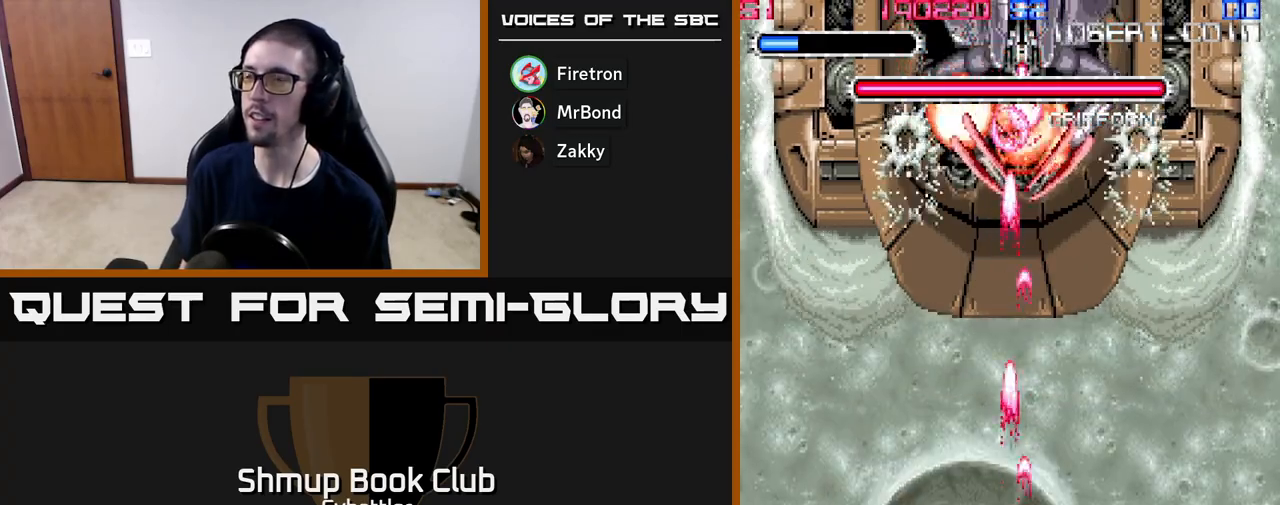
{"buttons": ["A", "DPAD_RIGHT"], "right_stick": "center", "events": [[17, "DPAD_UP", "down"], [133, "A", "down"], [183, "DPAD_UP", "up"], [467, "DPAD_RIGHT", "down"]]}
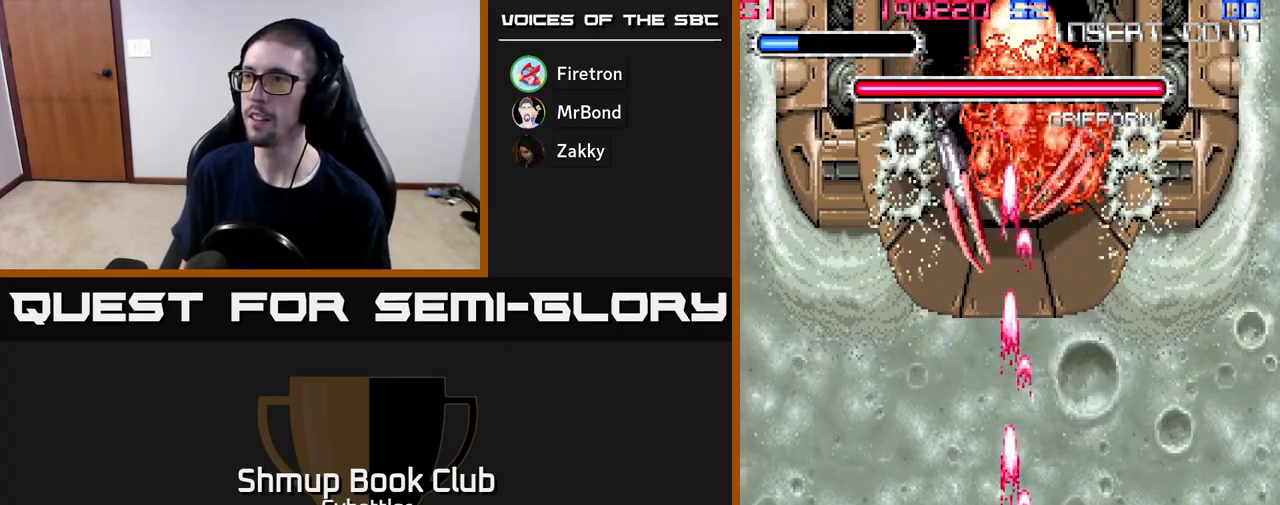
{"buttons": ["A", "DPAD_UP"], "right_stick": "center", "events": [[183, "DPAD_RIGHT", "up"], [233, "DPAD_LEFT", "down"], [433, "DPAD_UP", "down"], [483, "DPAD_LEFT", "up"]]}
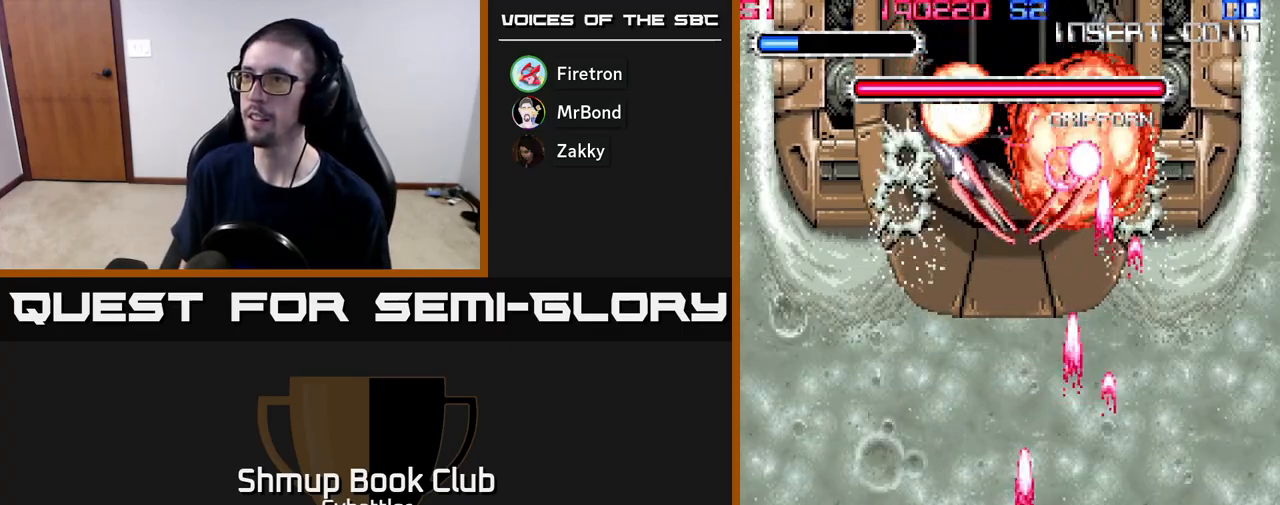
{"buttons": ["A"], "right_stick": "center", "events": [[133, "DPAD_UP", "up"]]}
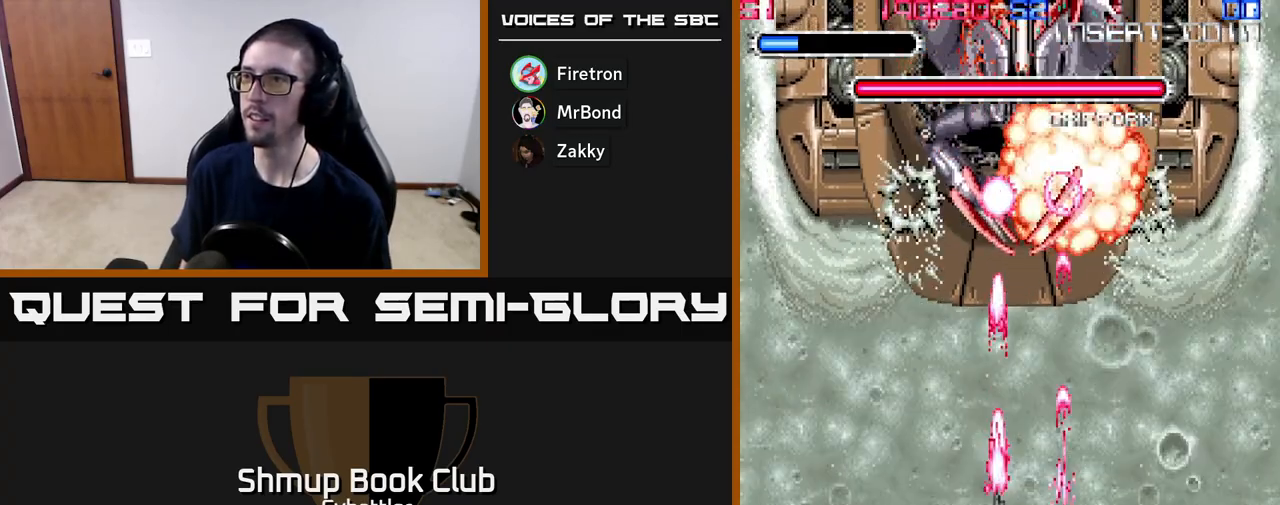
{"buttons": ["A", "DPAD_DOWN"], "right_stick": "center", "events": [[167, "DPAD_DOWN", "down"]]}
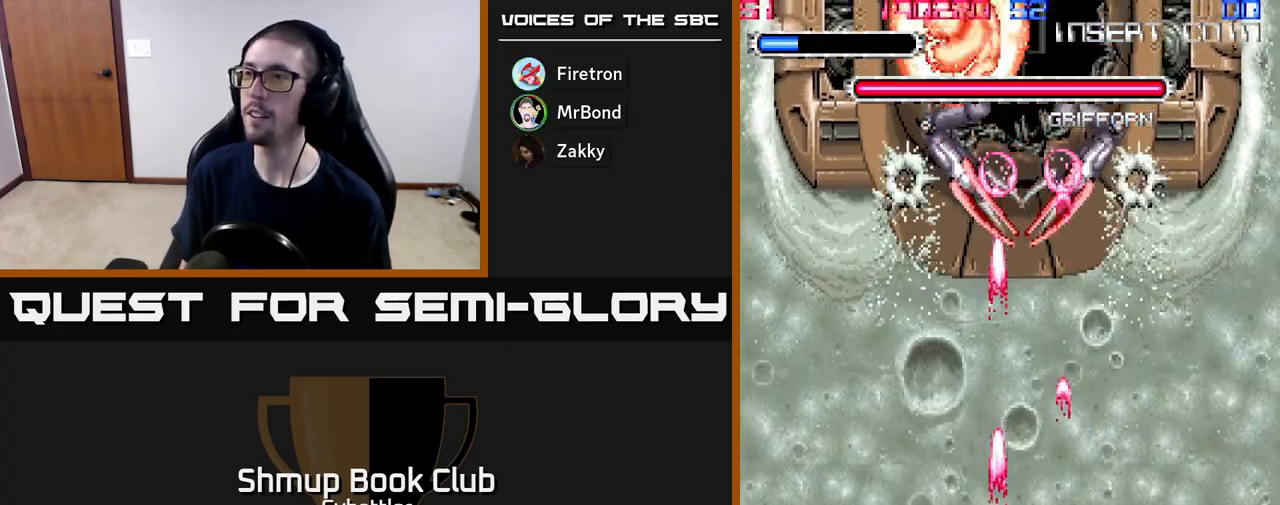
{"buttons": ["A", "DPAD_UP"], "right_stick": "center", "events": [[100, "DPAD_DOWN", "up"], [233, "DPAD_UP", "down"]]}
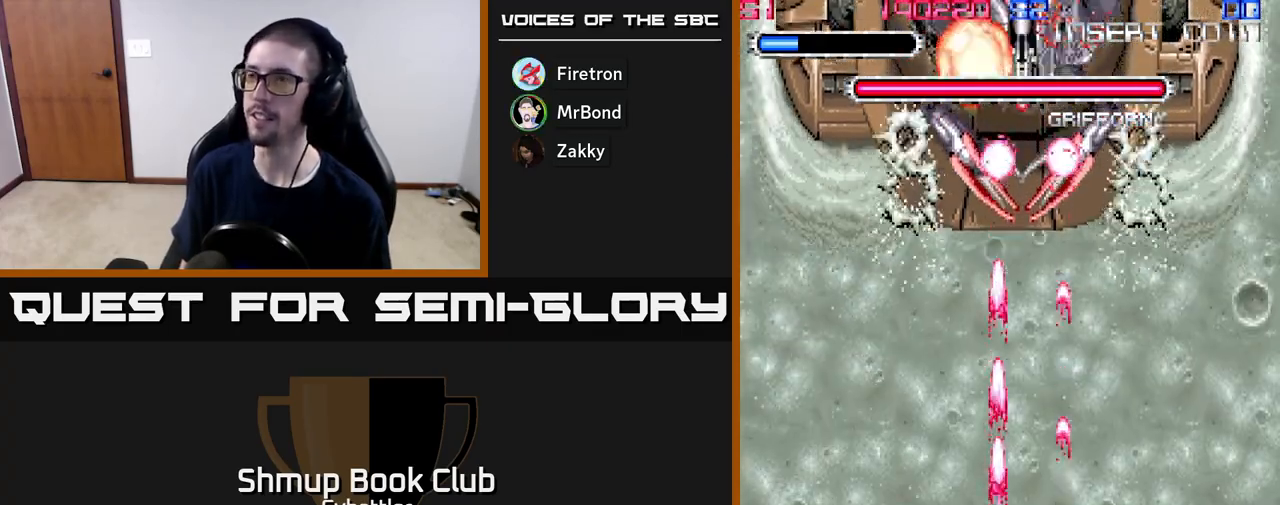
{"buttons": ["A", "DPAD_DOWN"], "right_stick": "center", "events": [[233, "DPAD_UP", "up"], [267, "DPAD_DOWN", "down"]]}
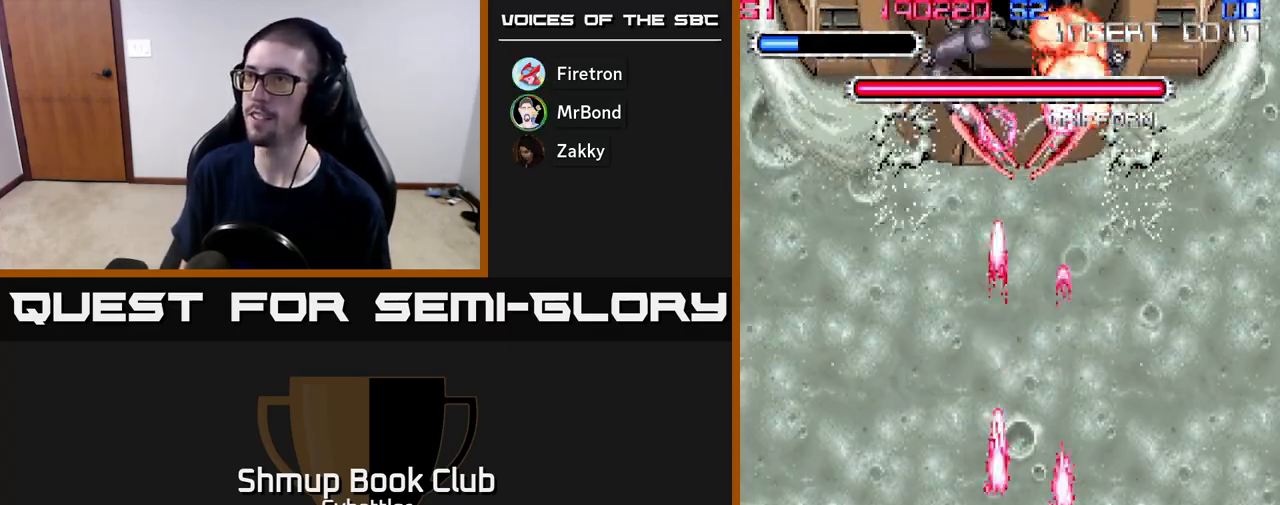
{"buttons": ["A", "DPAD_UP"], "right_stick": "center", "events": [[417, "DPAD_DOWN", "up"], [500, "DPAD_UP", "down"]]}
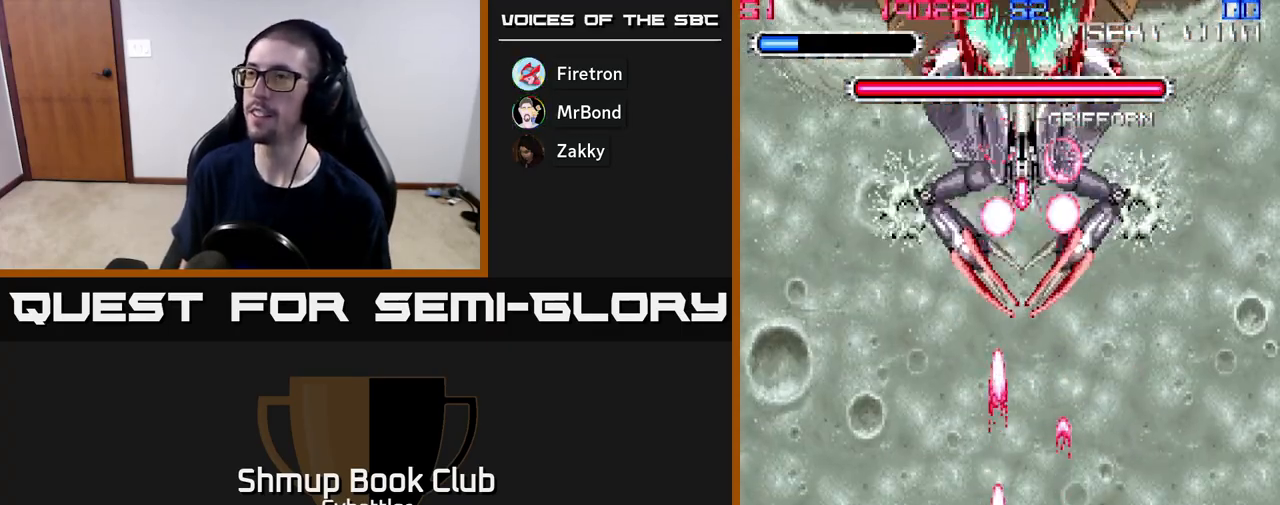
{"buttons": ["DPAD_LEFT"], "right_stick": "center", "events": [[267, "DPAD_UP", "up"], [333, "DPAD_DOWN", "down"], [467, "DPAD_LEFT", "down"], [483, "A", "up"], [483, "DPAD_DOWN", "up"]]}
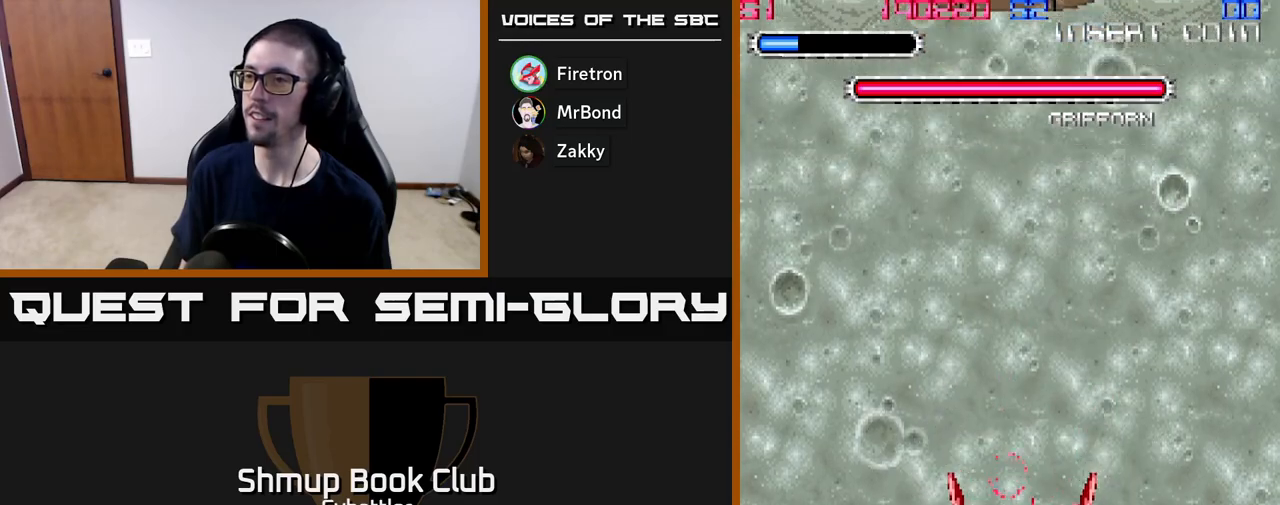
{"buttons": ["DPAD_UP"], "right_stick": "center", "events": [[150, "DPAD_UP", "down"], [183, "X", "down"], [200, "DPAD_LEFT", "up"], [267, "X", "up"], [333, "X", "down"], [417, "X", "up"]]}
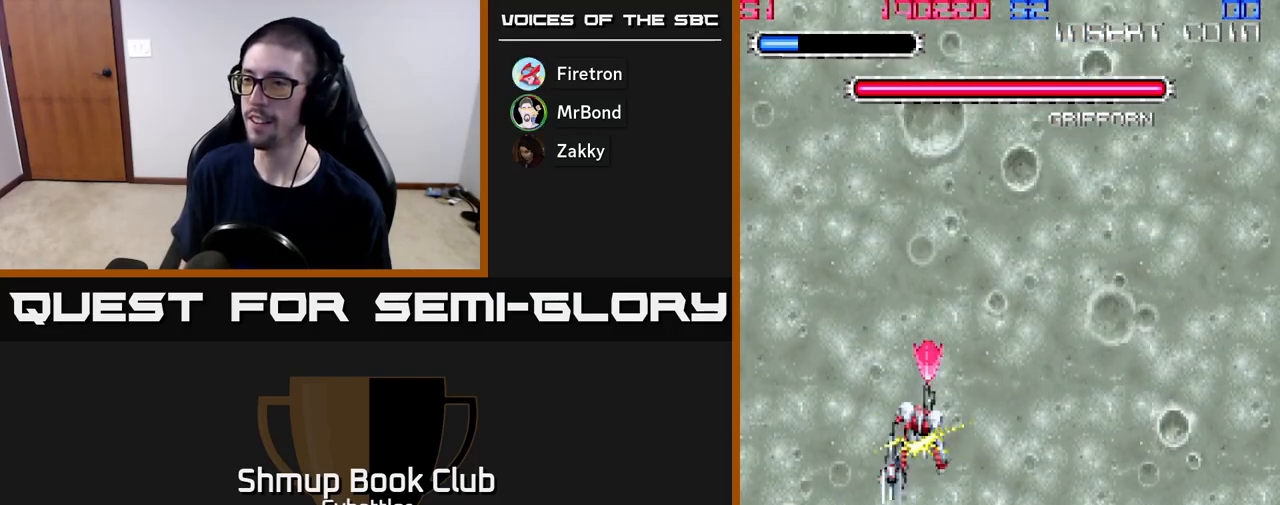
{"buttons": ["DPAD_DOWN"], "right_stick": "center", "events": [[17, "X", "down"], [50, "DPAD_RIGHT", "down"], [117, "X", "up"], [133, "DPAD_RIGHT", "up"], [400, "DPAD_RIGHT", "down"], [417, "DPAD_UP", "up"], [483, "DPAD_DOWN", "down"], [500, "DPAD_RIGHT", "up"]]}
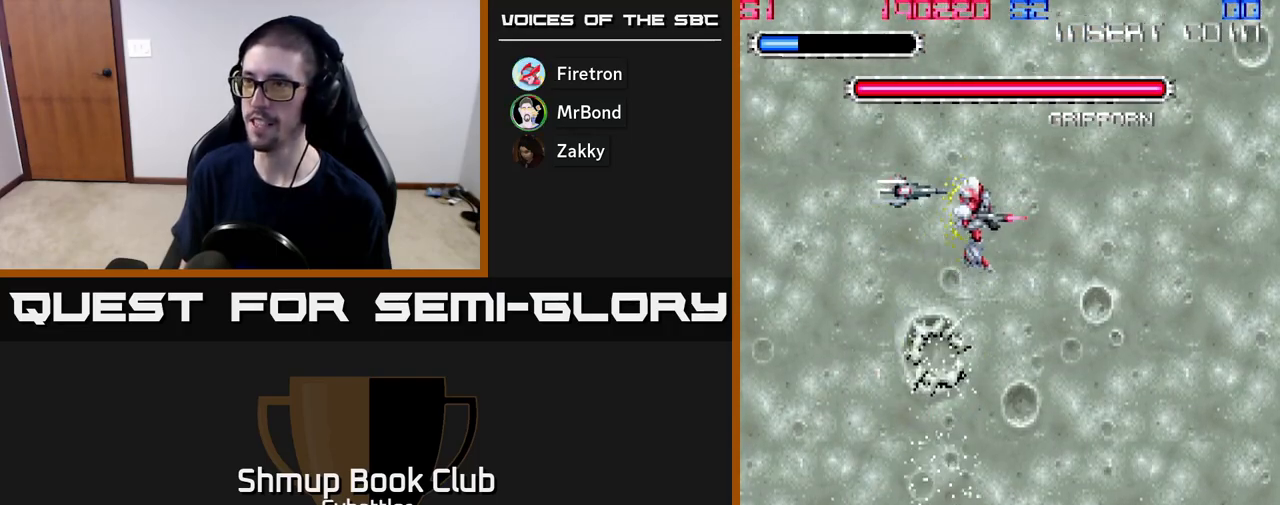
{"buttons": [], "right_stick": "center", "events": [[167, "X", "down"], [217, "DPAD_DOWN", "up"], [317, "X", "up"]]}
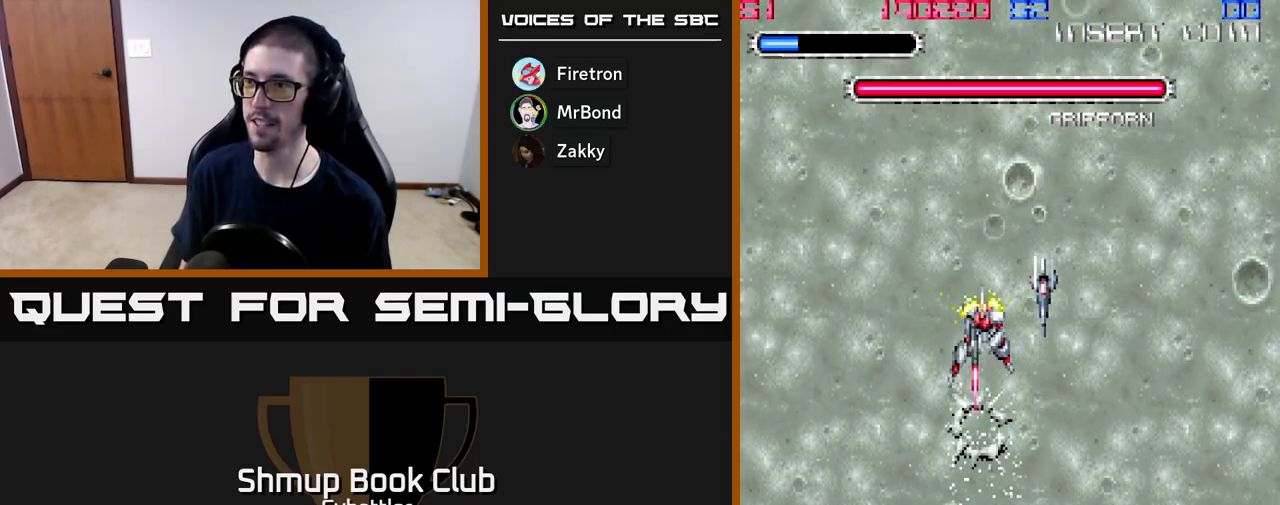
{"buttons": ["A", "DPAD_UP"], "right_stick": "center", "events": [[67, "A", "down"], [400, "DPAD_UP", "down"]]}